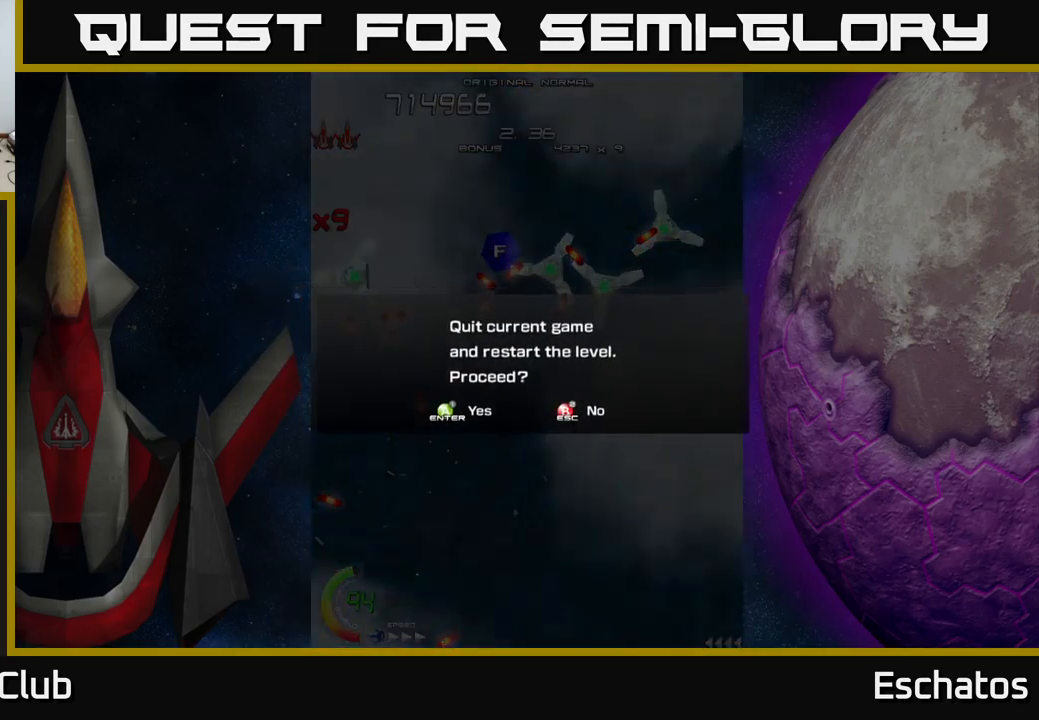
Gameplay with a controller (Xbox layout); each line is a JSON object with the inputs held at the frame after it. "events" lists button and stick changes between this image and that frame as [ms after this image, input, new state], when the widget could be followed in between. Not read: L3 R3 left_stick.
{"buttons": [], "right_stick": "center", "events": []}
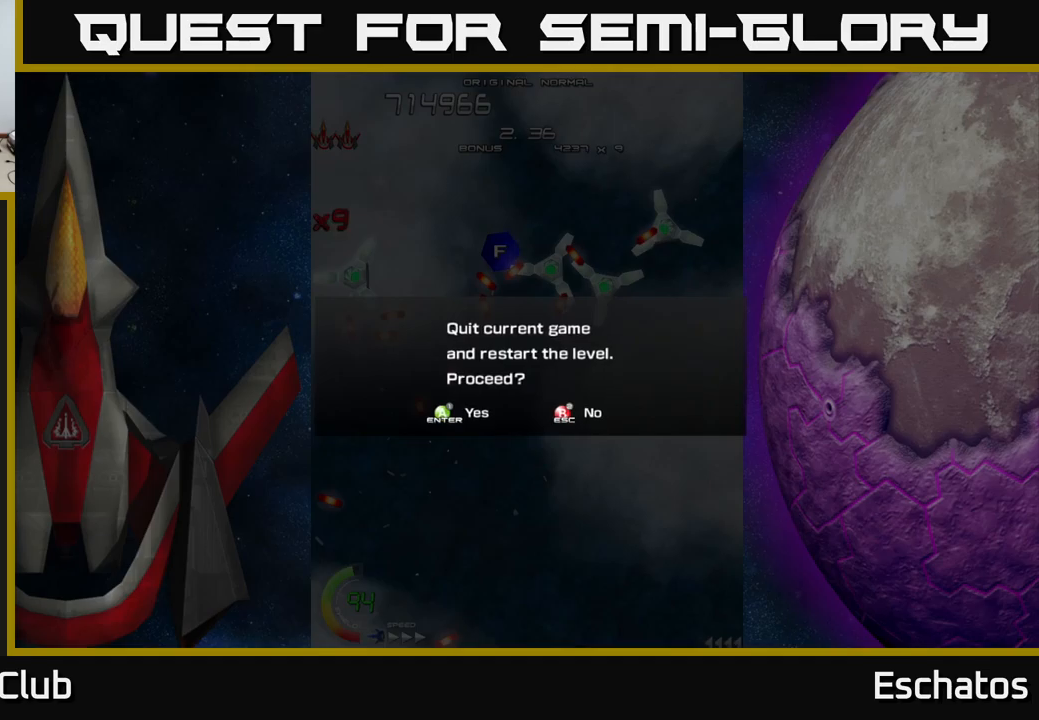
{"buttons": [], "right_stick": "center", "events": []}
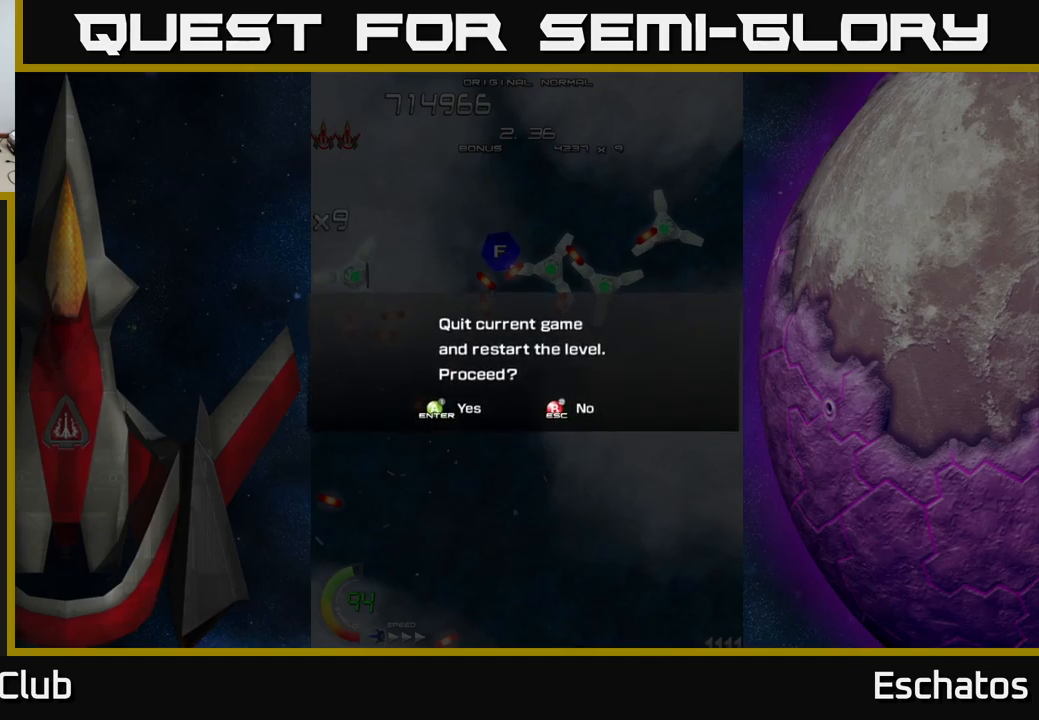
{"buttons": [], "right_stick": "center", "events": [[50, "A", "down"], [283, "A", "up"]]}
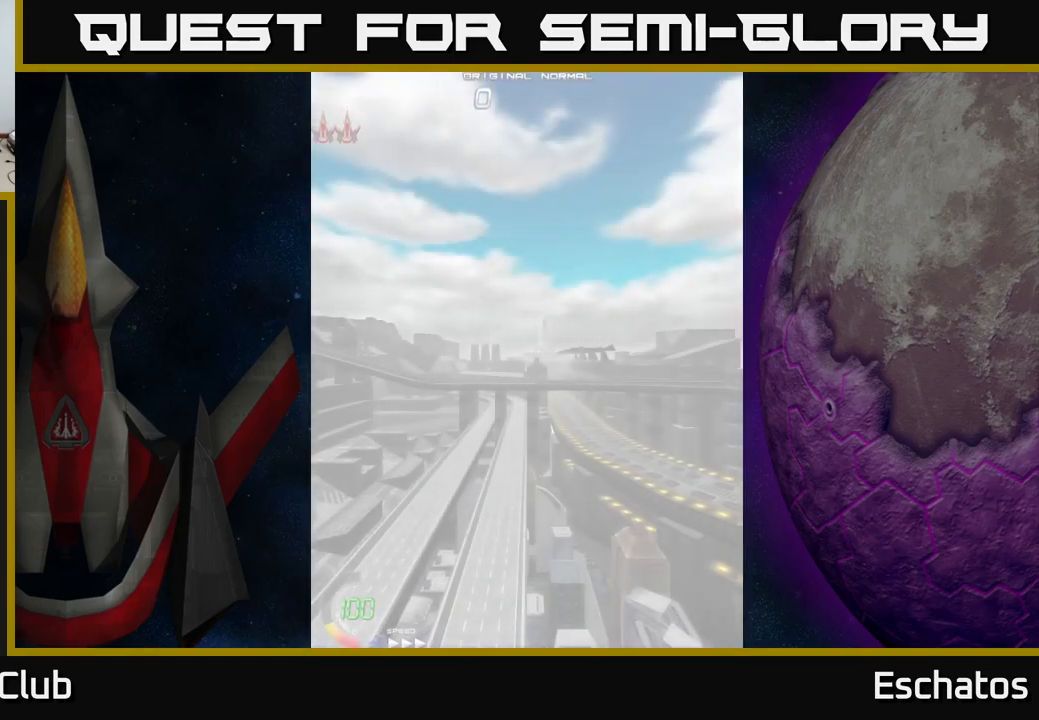
{"buttons": [], "right_stick": "center", "events": []}
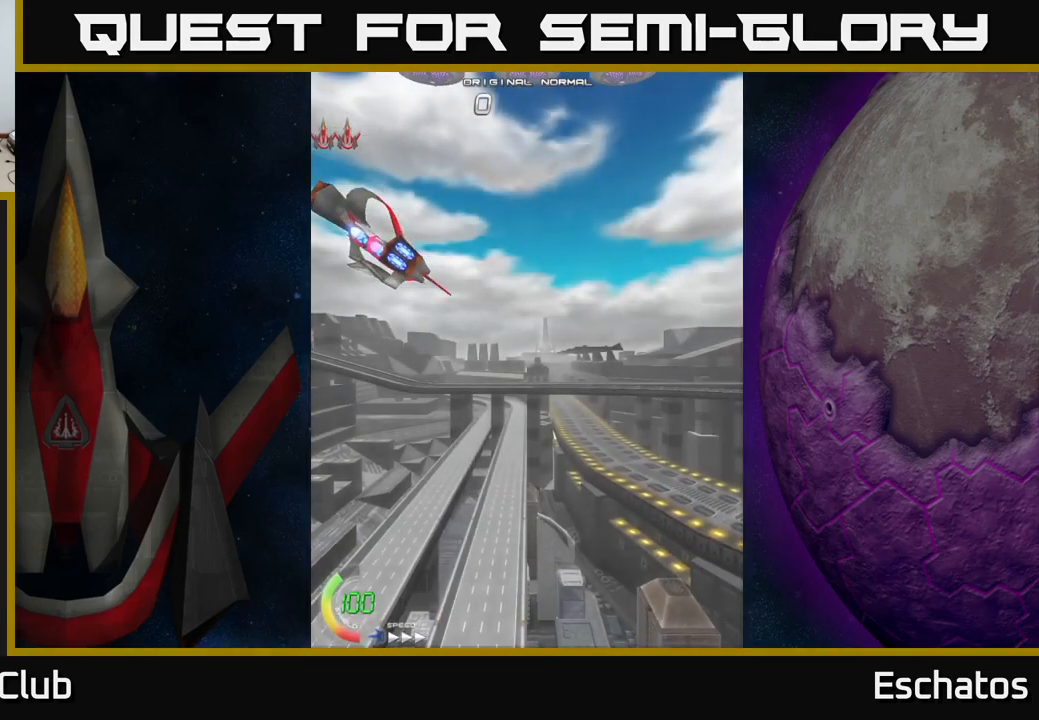
{"buttons": [], "right_stick": "center", "events": []}
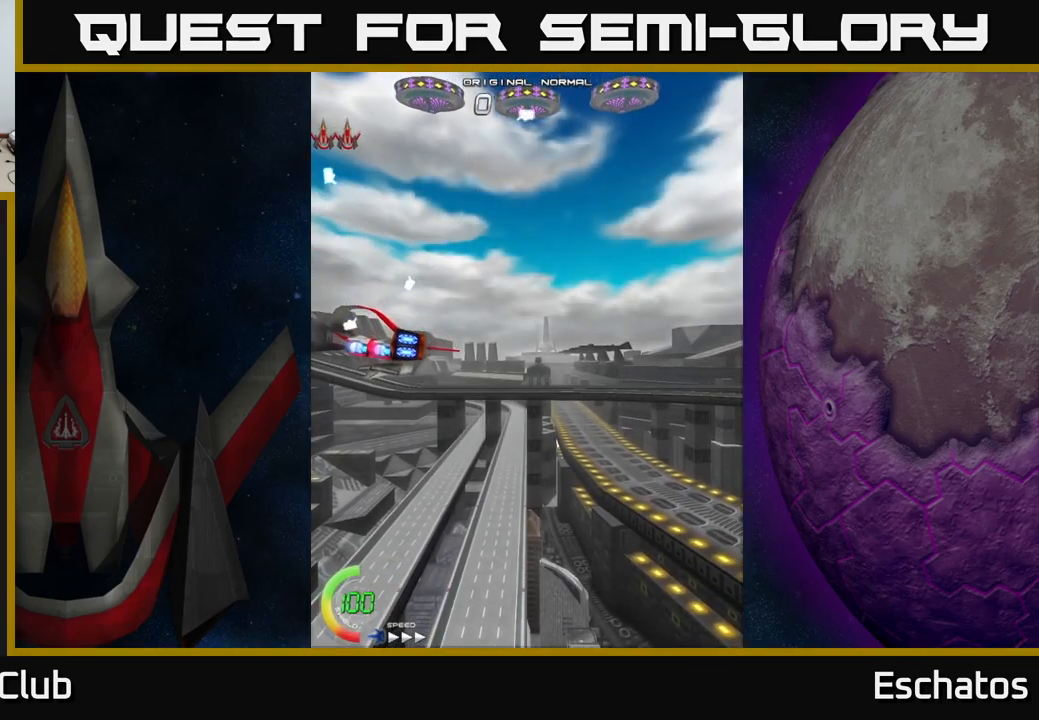
{"buttons": [], "right_stick": "center", "events": []}
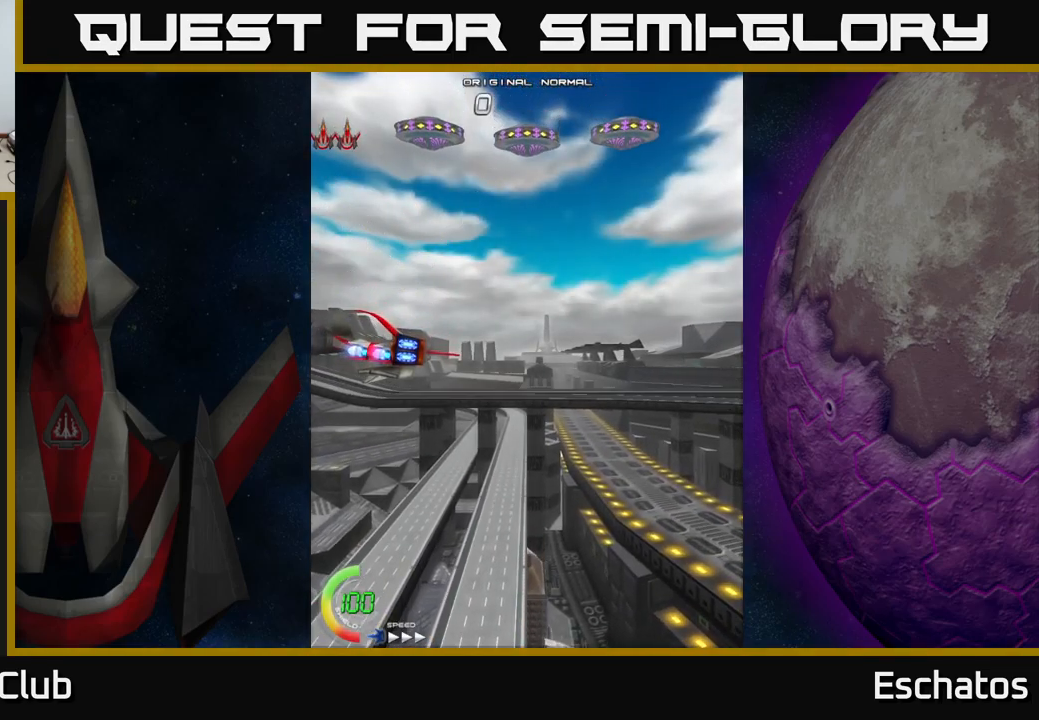
{"buttons": [], "right_stick": "center", "events": []}
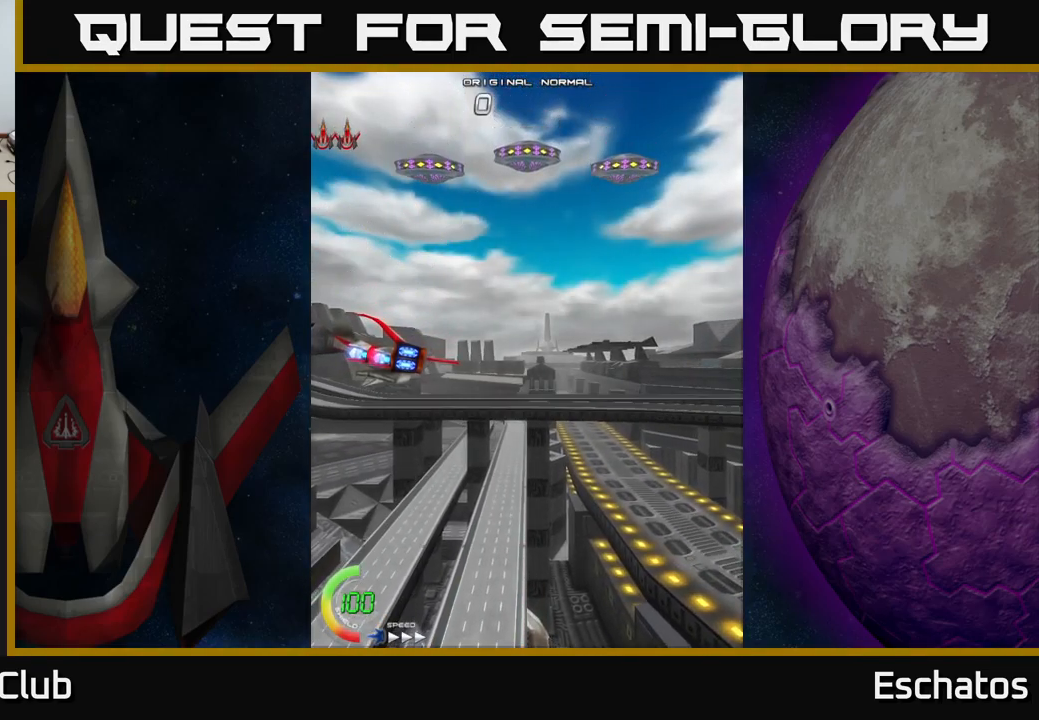
{"buttons": [], "right_stick": "center", "events": [[33, "DPAD_RIGHT", "down"], [167, "DPAD_RIGHT", "up"]]}
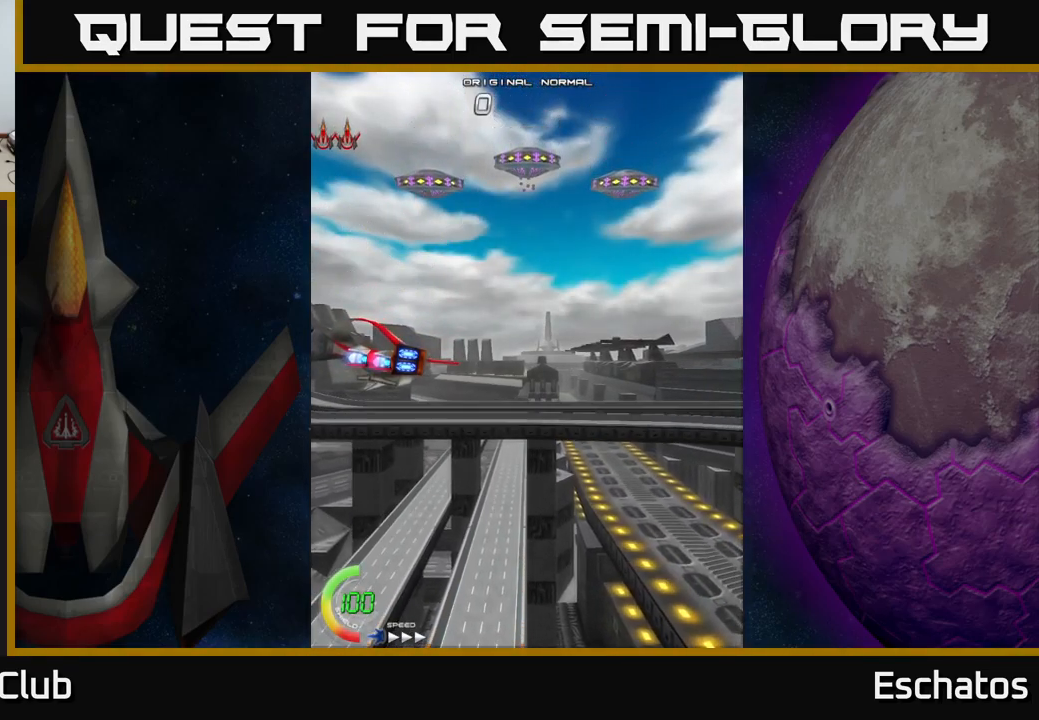
{"buttons": ["DPAD_UP"], "right_stick": "center", "events": [[450, "DPAD_UP", "down"]]}
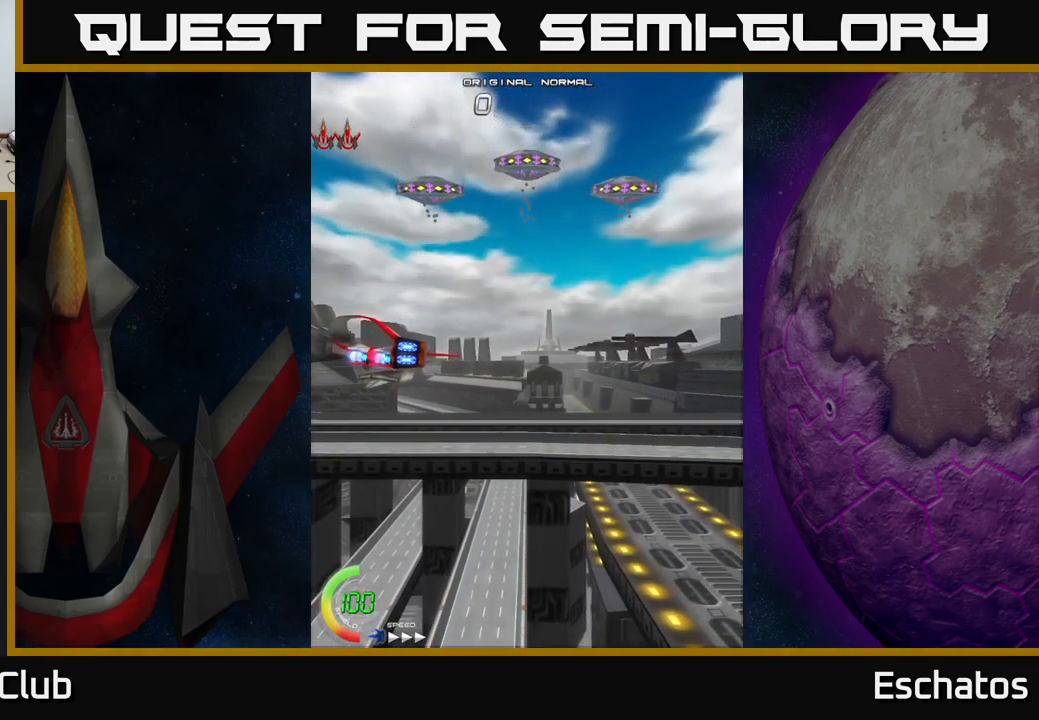
{"buttons": [], "right_stick": "center", "events": [[383, "DPAD_UP", "up"]]}
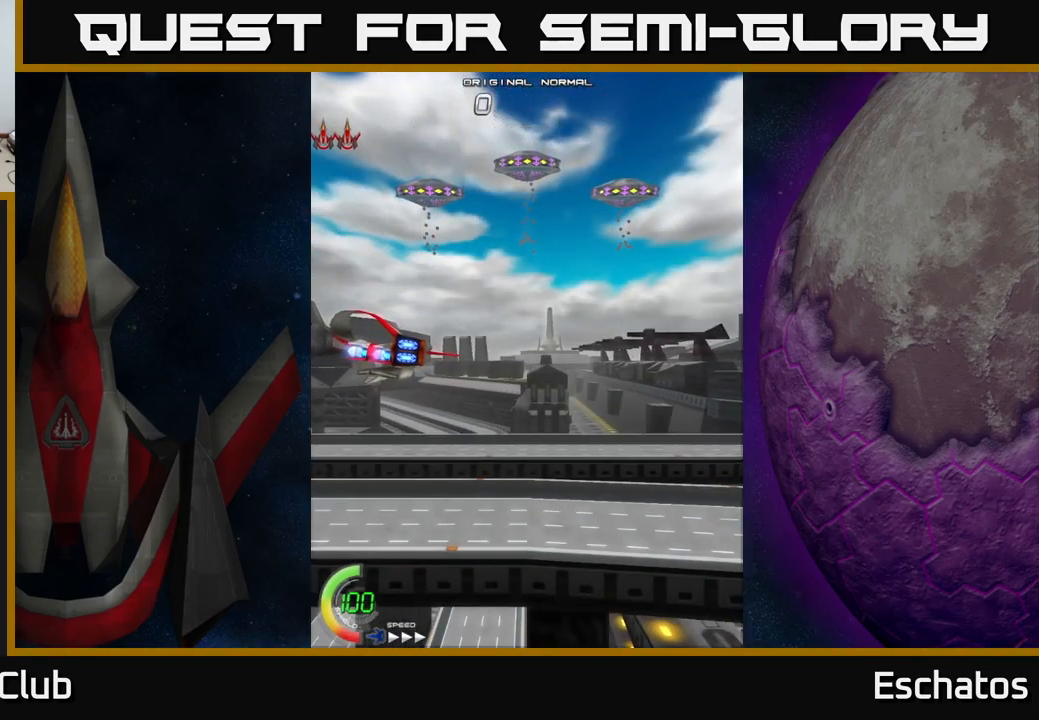
{"buttons": [], "right_stick": "center", "events": []}
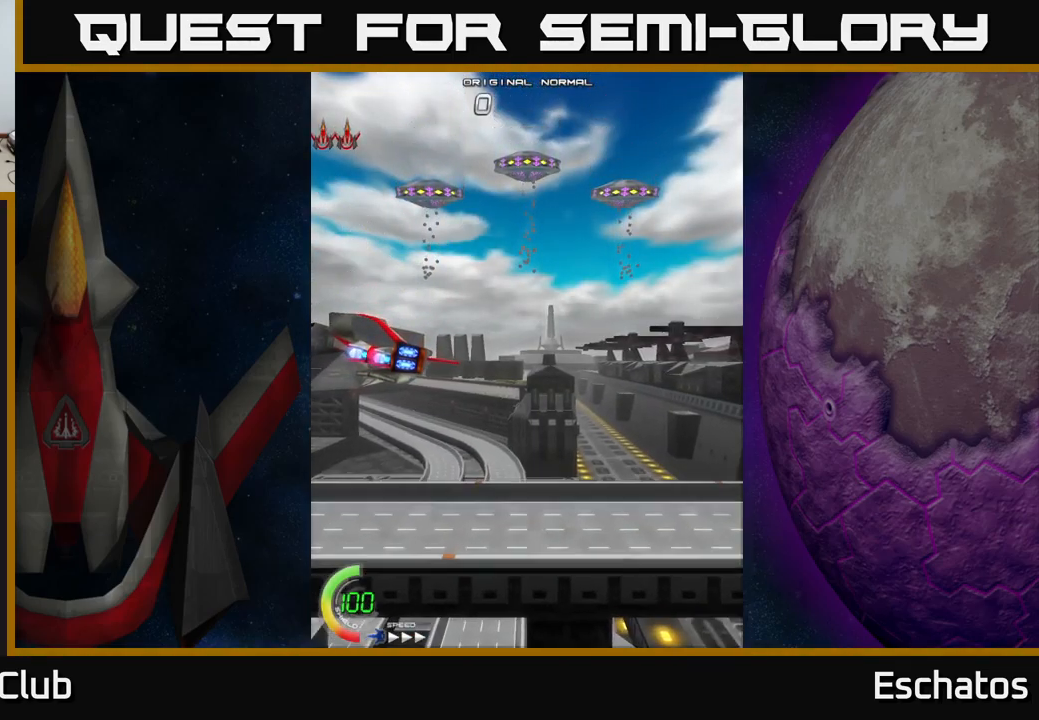
{"buttons": [], "right_stick": "center", "events": []}
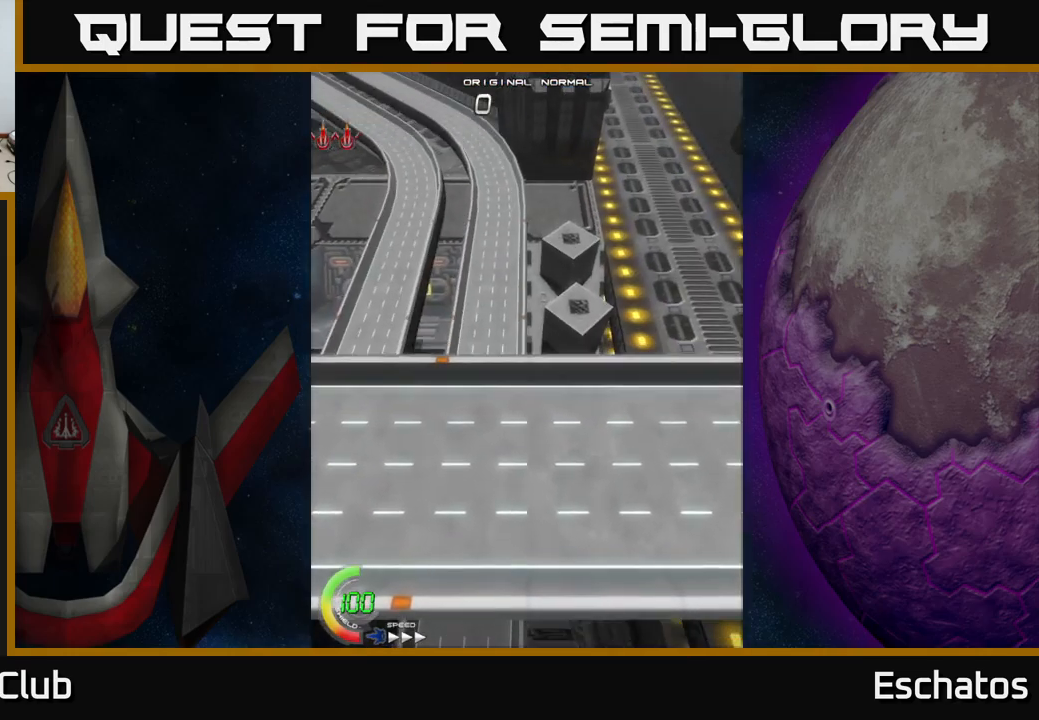
{"buttons": ["A", "DPAD_UP", "DPAD_RIGHT"], "right_stick": "center", "events": [[367, "DPAD_RIGHT", "down"], [417, "A", "down"], [500, "DPAD_UP", "down"]]}
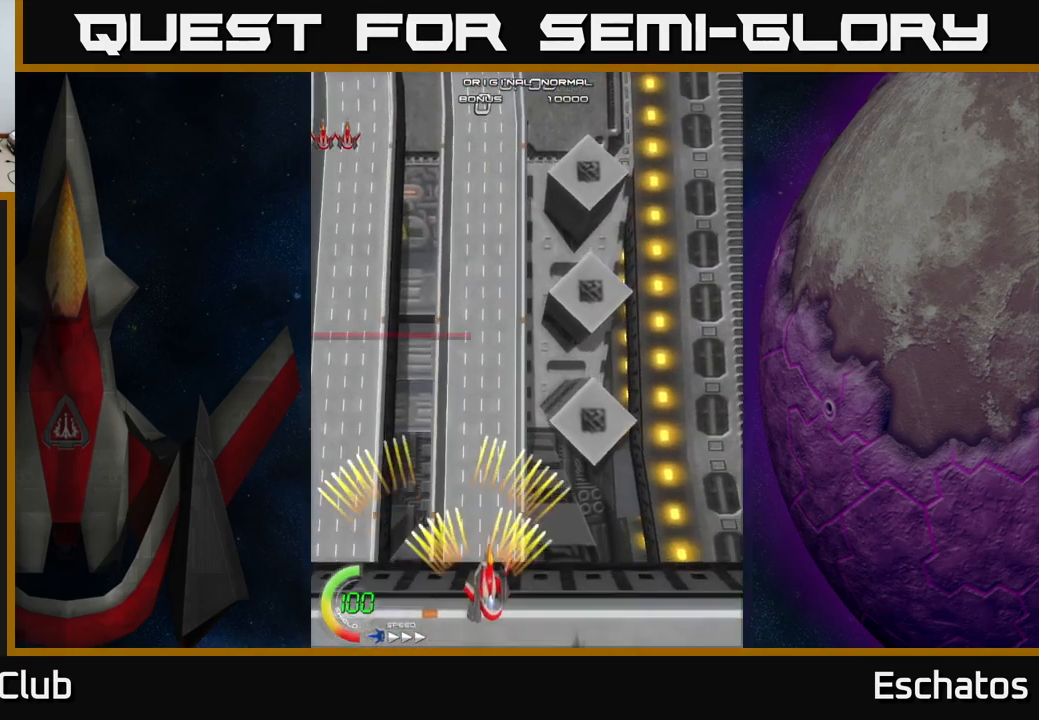
{"buttons": ["A", "DPAD_UP"], "right_stick": "center", "events": [[67, "DPAD_RIGHT", "up"]]}
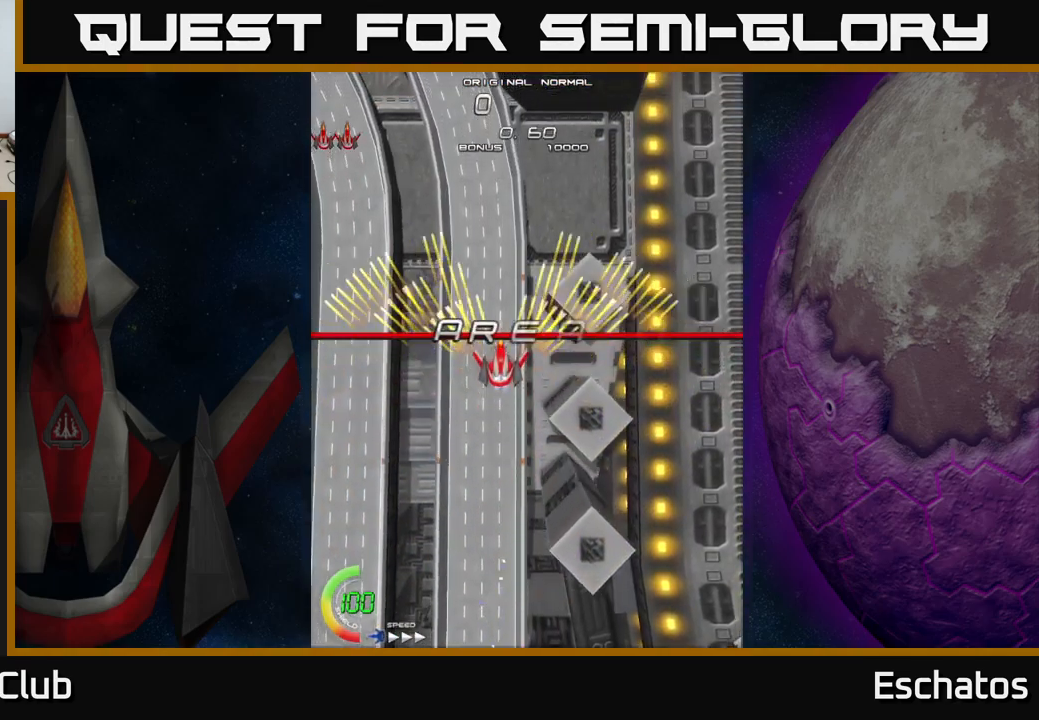
{"buttons": ["A", "DPAD_LEFT"], "right_stick": "center", "events": [[317, "DPAD_RIGHT", "down"], [367, "DPAD_RIGHT", "up"], [367, "DPAD_UP", "up"], [384, "DPAD_UP", "down"], [417, "DPAD_UP", "up"], [434, "DPAD_LEFT", "down"]]}
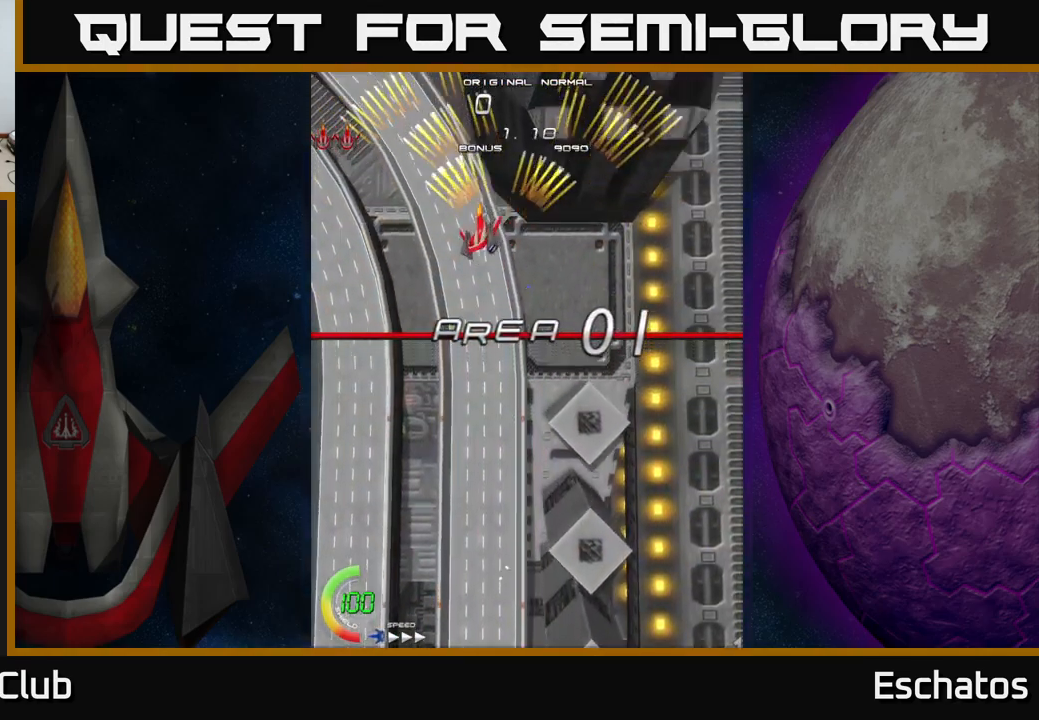
{"buttons": ["A", "DPAD_LEFT"], "right_stick": "center", "events": [[50, "DPAD_LEFT", "up"], [67, "DPAD_DOWN", "down"], [117, "DPAD_RIGHT", "down"], [134, "DPAD_DOWN", "up"], [317, "DPAD_DOWN", "down"], [334, "DPAD_RIGHT", "up"], [350, "DPAD_DOWN", "up"], [384, "DPAD_LEFT", "down"]]}
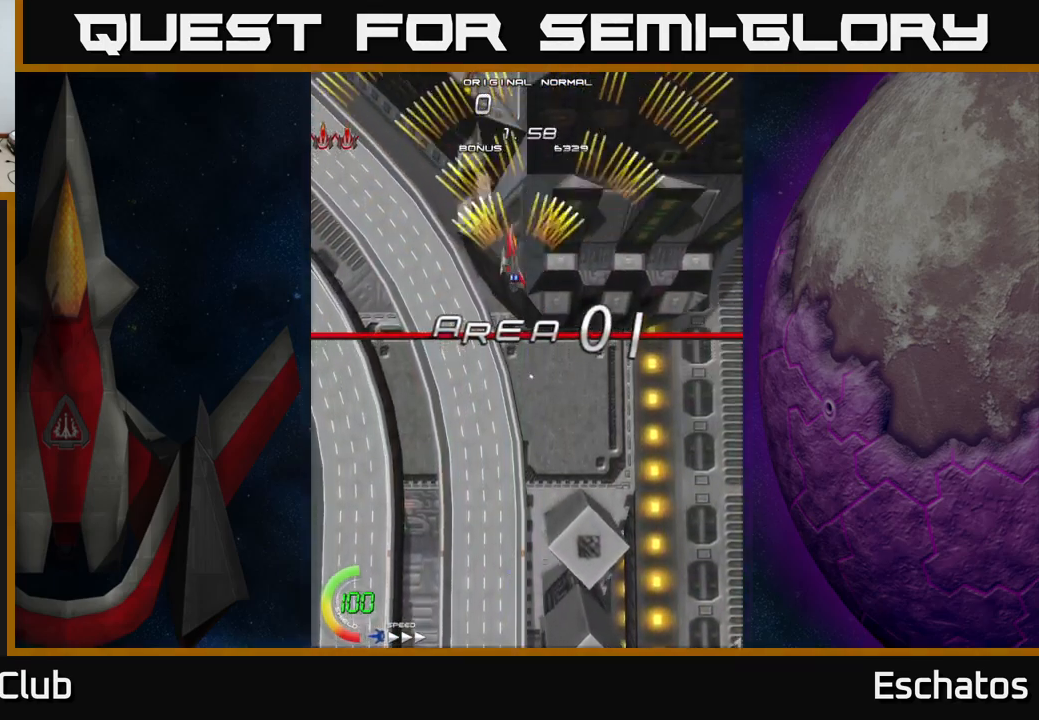
{"buttons": ["A"], "right_stick": "center", "events": [[17, "DPAD_LEFT", "up"], [50, "DPAD_RIGHT", "down"], [217, "DPAD_RIGHT", "up"], [267, "DPAD_LEFT", "down"], [500, "DPAD_LEFT", "up"]]}
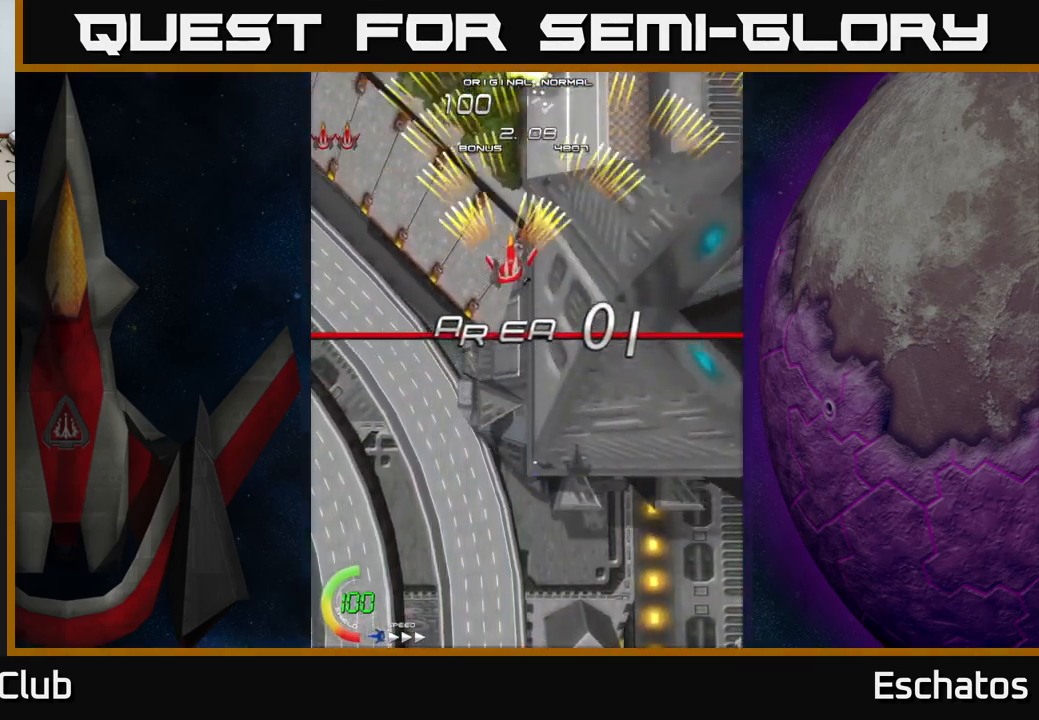
{"buttons": ["A"], "right_stick": "center", "events": [[34, "DPAD_RIGHT", "down"], [217, "DPAD_RIGHT", "up"], [267, "DPAD_LEFT", "down"], [484, "DPAD_LEFT", "up"]]}
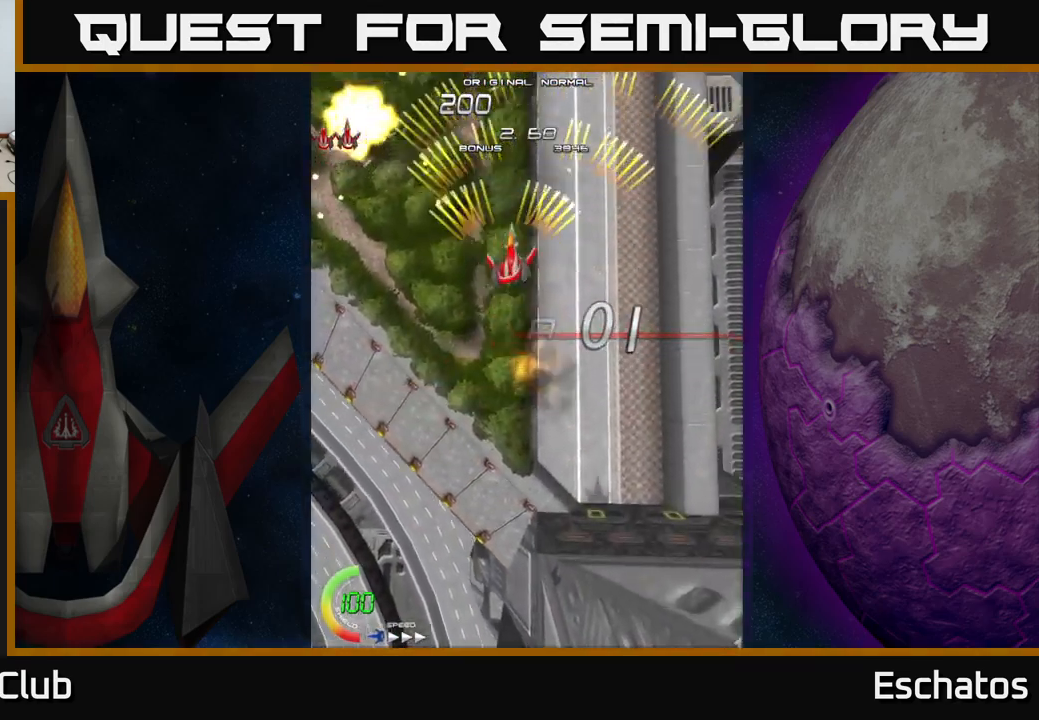
{"buttons": ["A", "DPAD_LEFT"], "right_stick": "center", "events": [[34, "DPAD_RIGHT", "down"], [300, "DPAD_RIGHT", "up"], [334, "DPAD_LEFT", "down"]]}
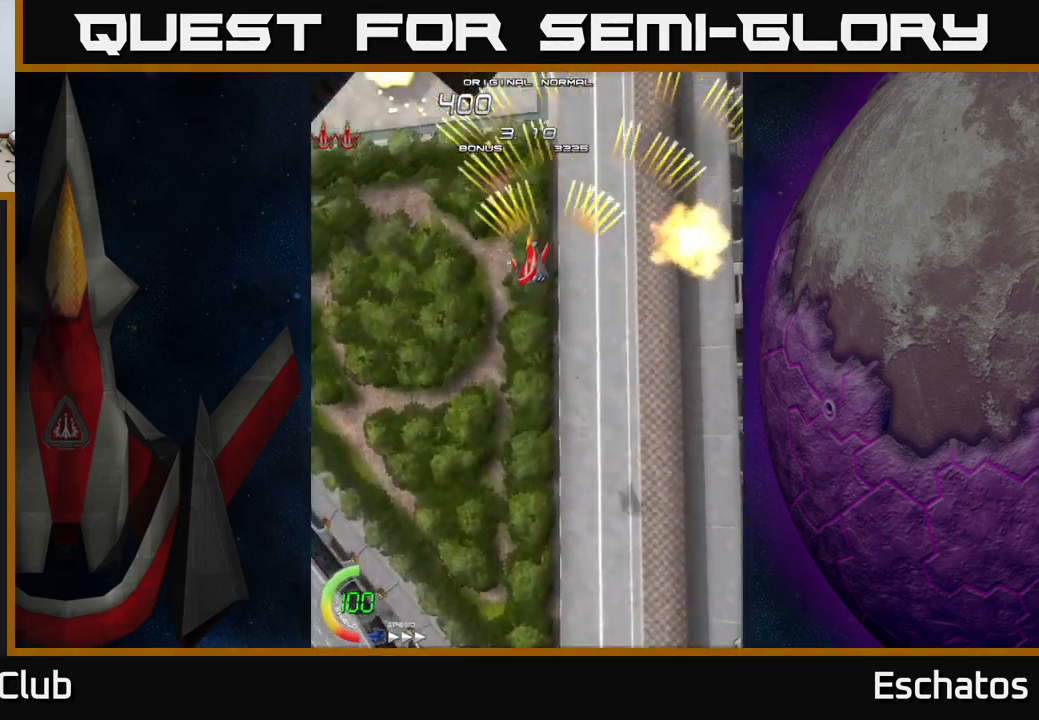
{"buttons": ["A", "DPAD_LEFT"], "right_stick": "center", "events": [[117, "DPAD_LEFT", "up"], [167, "DPAD_RIGHT", "down"], [384, "DPAD_RIGHT", "up"], [434, "DPAD_LEFT", "down"]]}
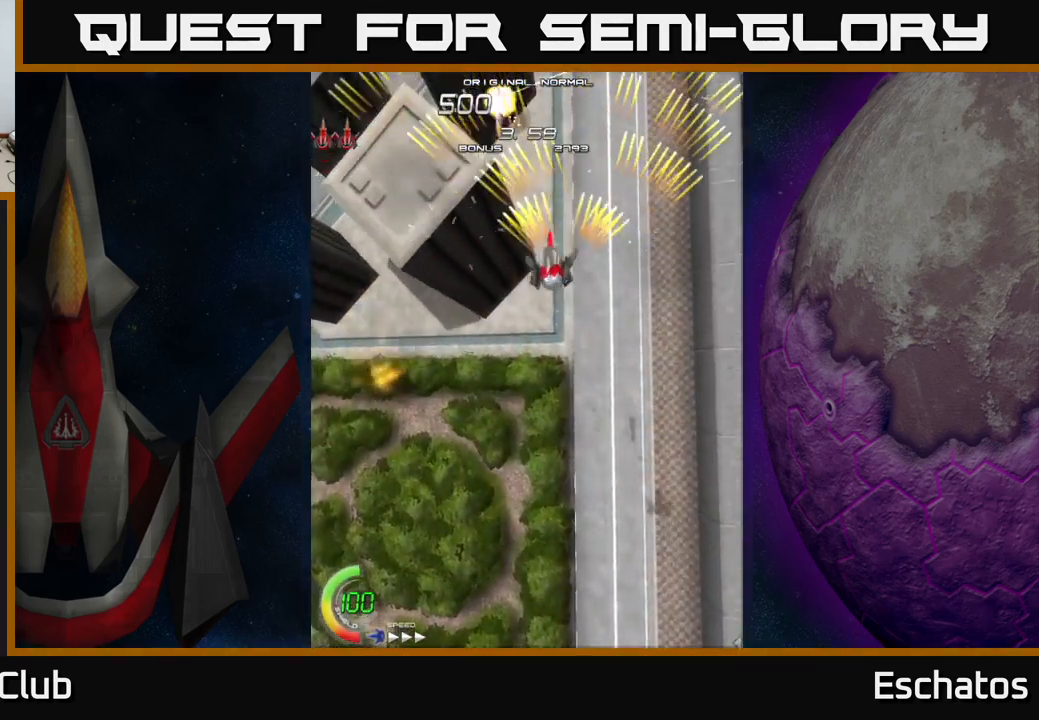
{"buttons": ["A"], "right_stick": "center", "events": [[184, "DPAD_LEFT", "up"], [217, "DPAD_RIGHT", "down"], [467, "DPAD_RIGHT", "up"]]}
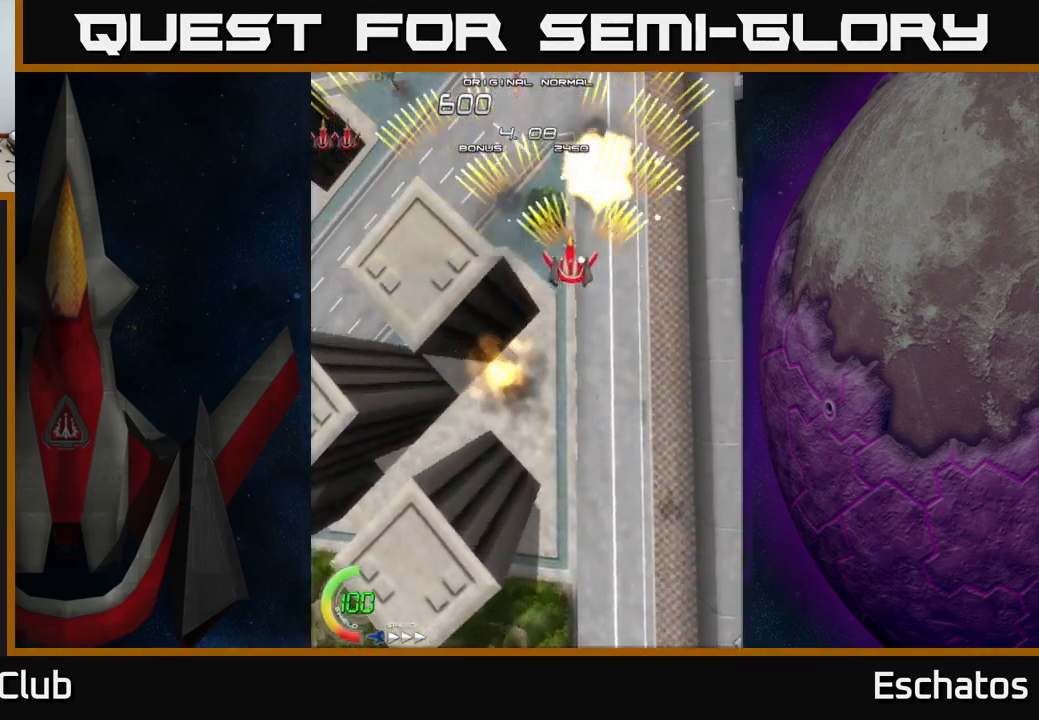
{"buttons": ["A", "DPAD_RIGHT"], "right_stick": "center", "events": [[17, "DPAD_LEFT", "down"], [233, "DPAD_LEFT", "up"], [300, "DPAD_RIGHT", "down"]]}
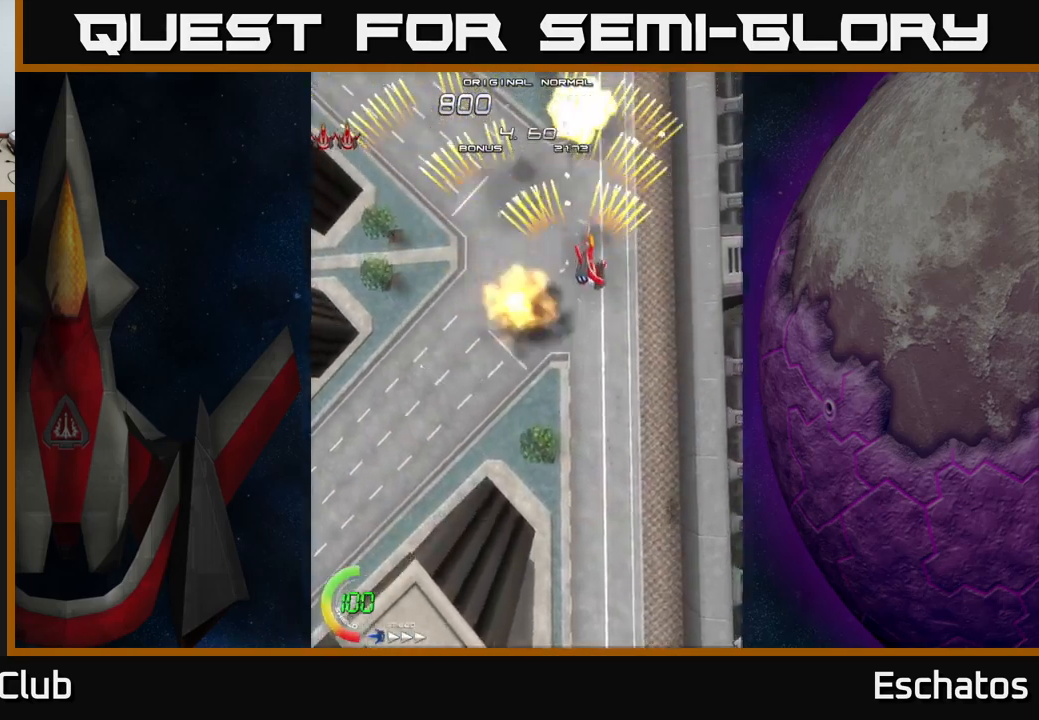
{"buttons": ["A", "DPAD_RIGHT"], "right_stick": "center", "events": [[33, "DPAD_RIGHT", "up"], [83, "DPAD_LEFT", "down"], [333, "DPAD_LEFT", "up"], [383, "DPAD_RIGHT", "down"]]}
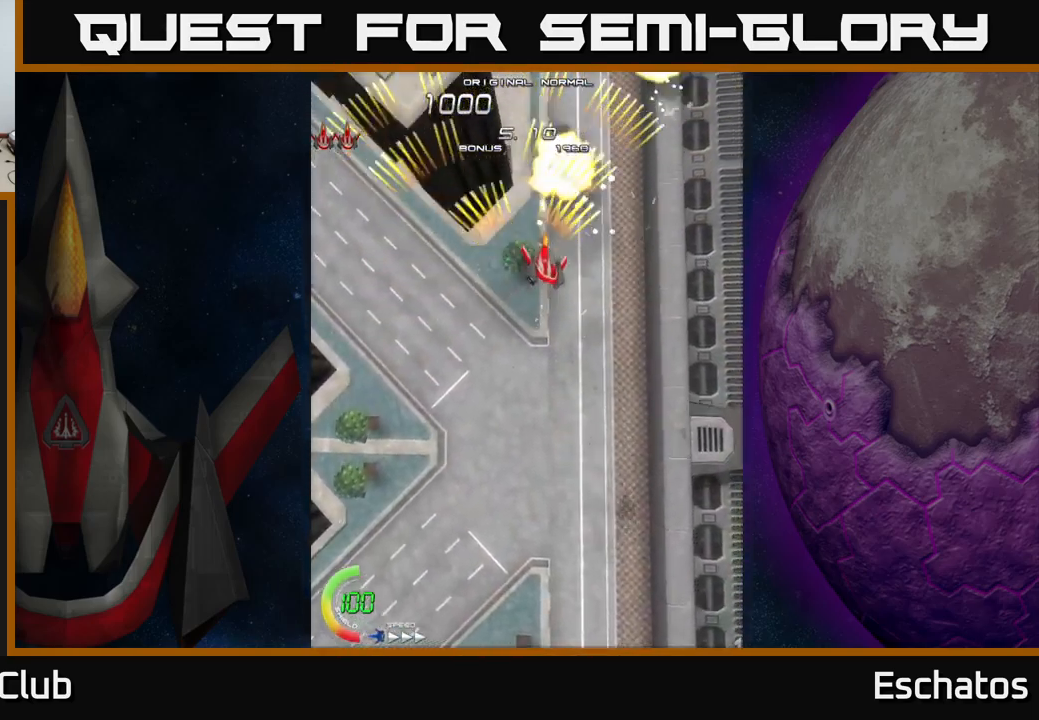
{"buttons": ["A", "DPAD_RIGHT"], "right_stick": "center", "events": [[150, "DPAD_RIGHT", "up"], [200, "DPAD_LEFT", "down"], [450, "DPAD_LEFT", "up"], [500, "DPAD_RIGHT", "down"]]}
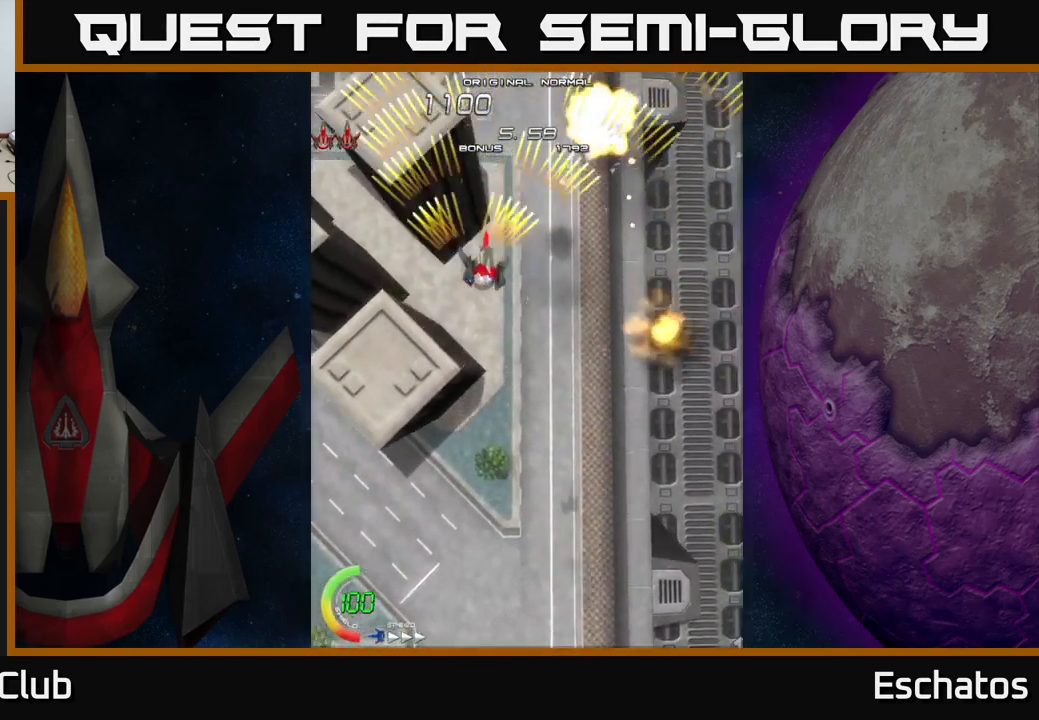
{"buttons": ["A", "DPAD_LEFT"], "right_stick": "center", "events": [[266, "DPAD_RIGHT", "up"], [316, "DPAD_LEFT", "down"]]}
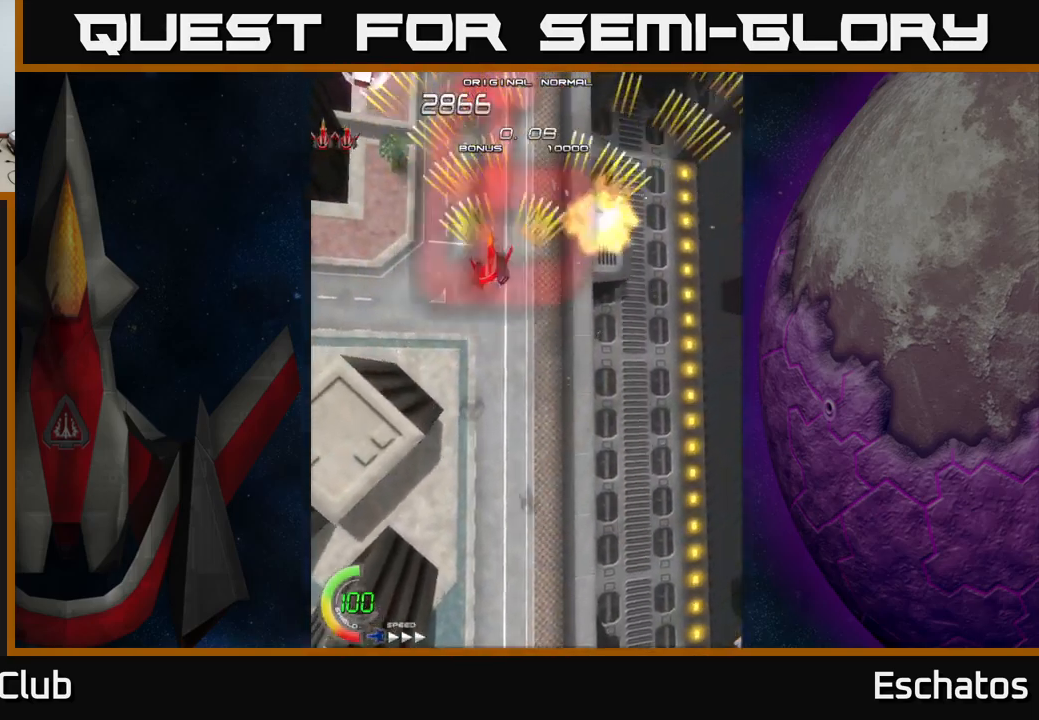
{"buttons": ["A", "DPAD_LEFT"], "right_stick": "center", "events": [[33, "DPAD_LEFT", "up"], [83, "DPAD_RIGHT", "down"], [316, "DPAD_RIGHT", "up"], [350, "DPAD_LEFT", "down"]]}
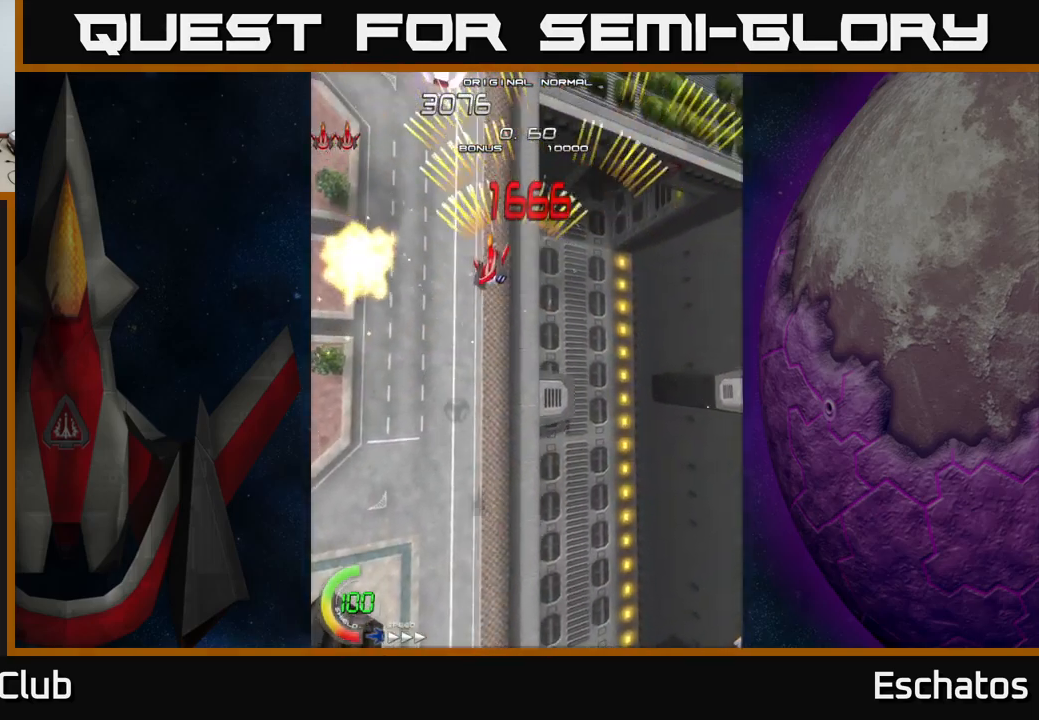
{"buttons": ["A"], "right_stick": "center", "events": [[66, "DPAD_LEFT", "up"], [116, "DPAD_RIGHT", "down"], [333, "DPAD_RIGHT", "up"], [400, "DPAD_LEFT", "down"], [466, "DPAD_LEFT", "up"]]}
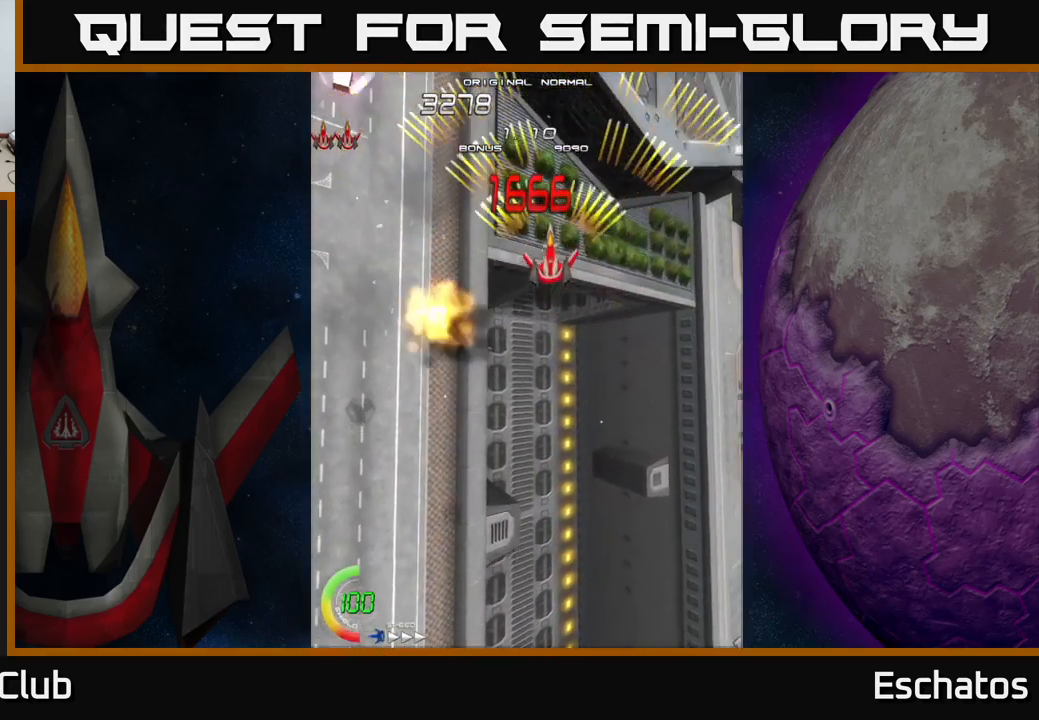
{"buttons": ["A", "DPAD_DOWN", "DPAD_LEFT"], "right_stick": "center", "events": [[333, "DPAD_LEFT", "down"], [400, "DPAD_DOWN", "down"]]}
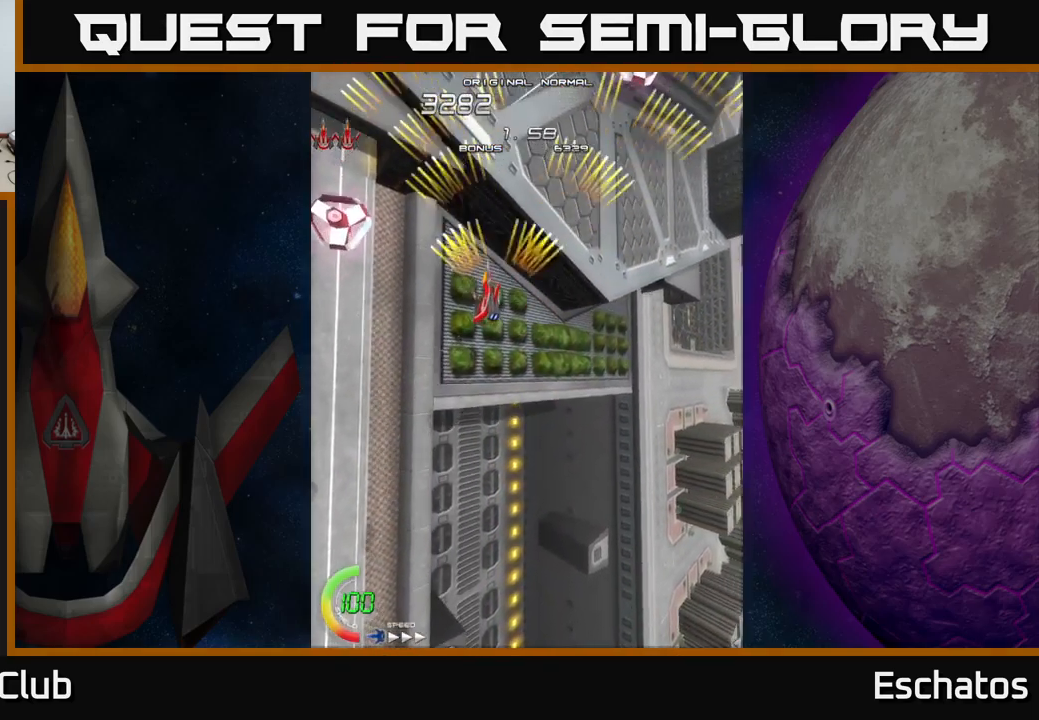
{"buttons": ["A", "DPAD_UP", "DPAD_RIGHT"], "right_stick": "center", "events": [[250, "DPAD_DOWN", "up"], [250, "DPAD_LEFT", "up"], [283, "DPAD_UP", "down"], [316, "DPAD_RIGHT", "down"]]}
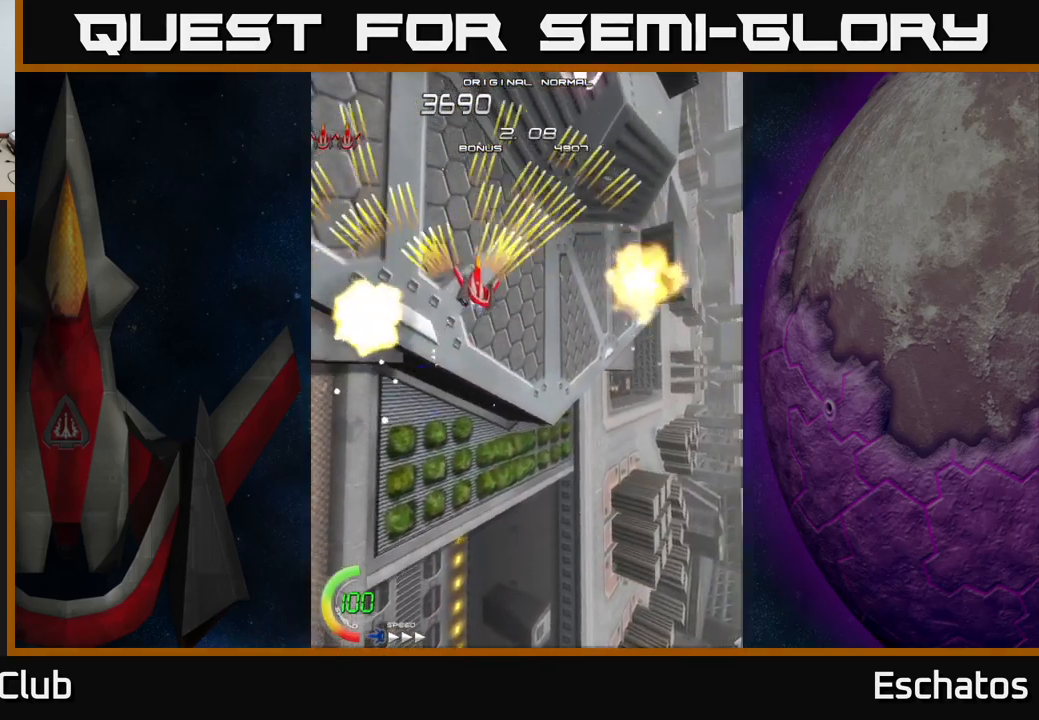
{"buttons": ["A"], "right_stick": "center", "events": [[200, "DPAD_RIGHT", "up"], [216, "DPAD_UP", "up"], [316, "DPAD_LEFT", "down"], [500, "DPAD_LEFT", "up"]]}